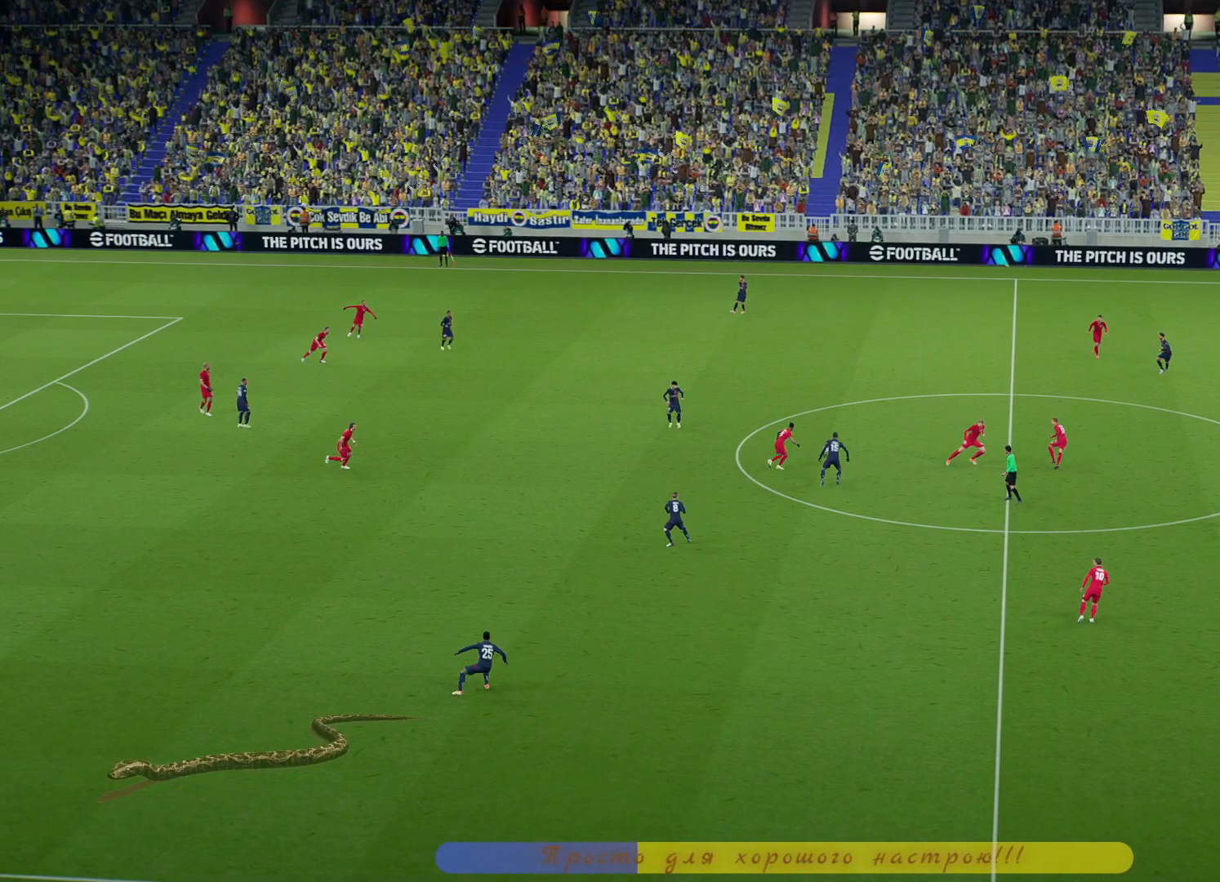
Gameplay with a controller (PlayStation layout); each line is a JSON object with the inputs held at the frame after it. "events" lists button and stick changes between this image and that frame as [ms after this image, input, new state], when the widget could be followed in between.
{"buttons": [], "left_stick": "center", "right_stick": "center", "events": []}
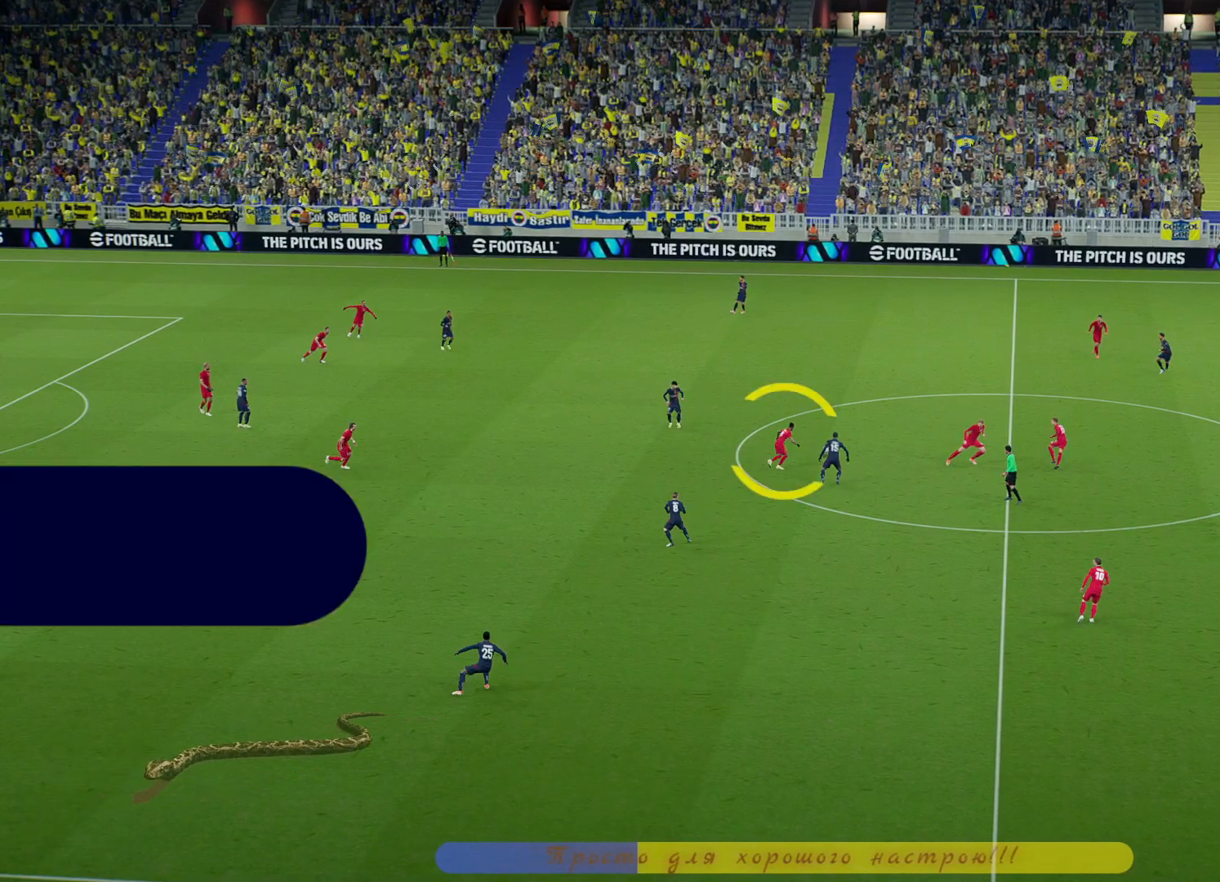
{"buttons": [], "left_stick": "center", "right_stick": "center", "events": []}
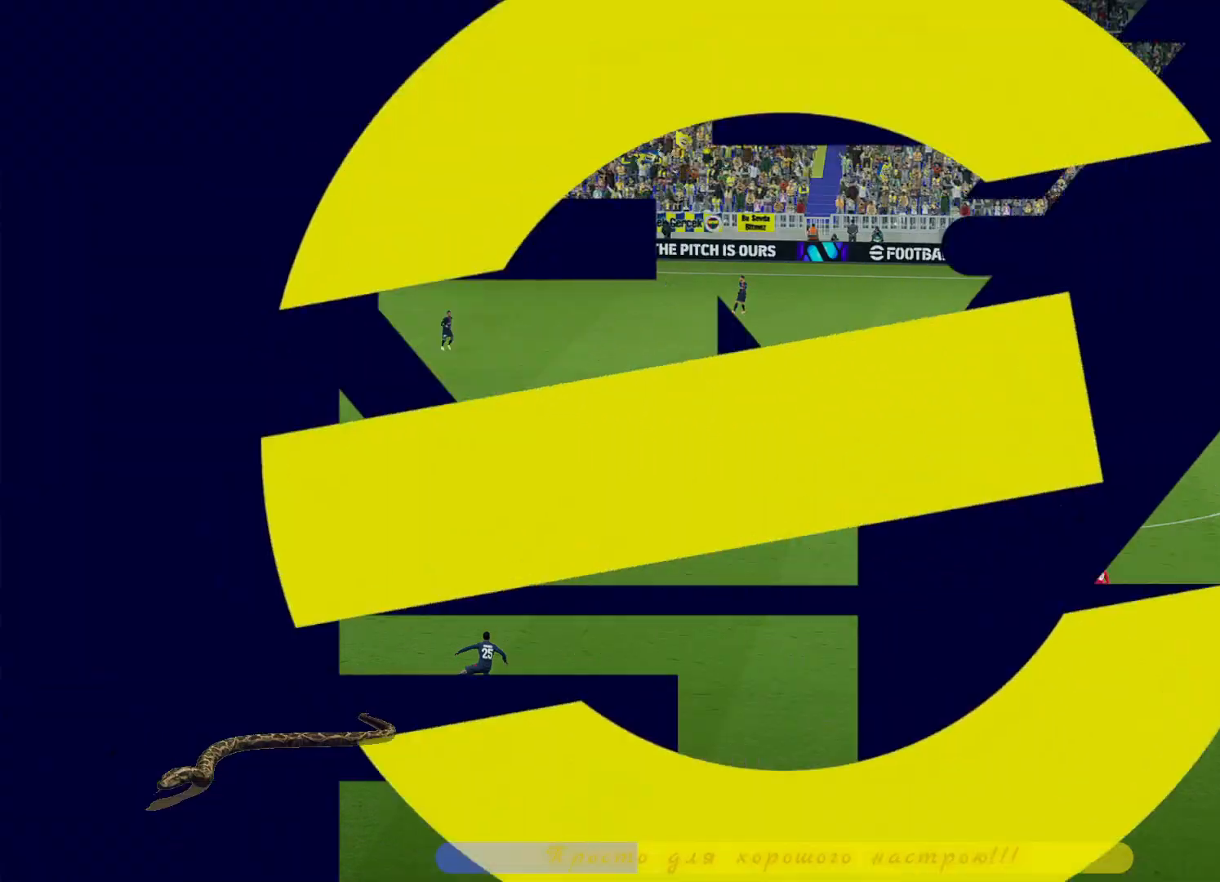
{"buttons": [], "left_stick": "center", "right_stick": "center"}
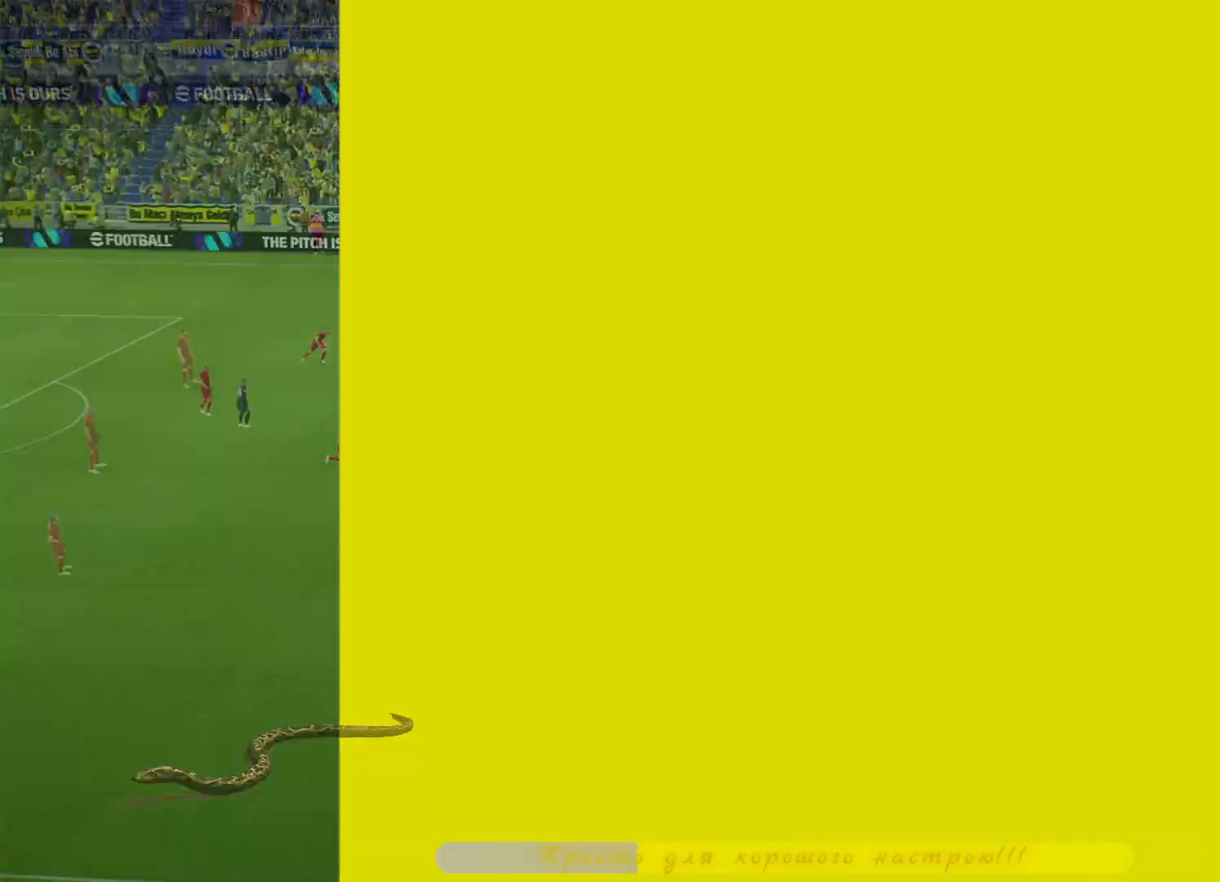
{"buttons": [], "left_stick": "center", "right_stick": "center", "events": []}
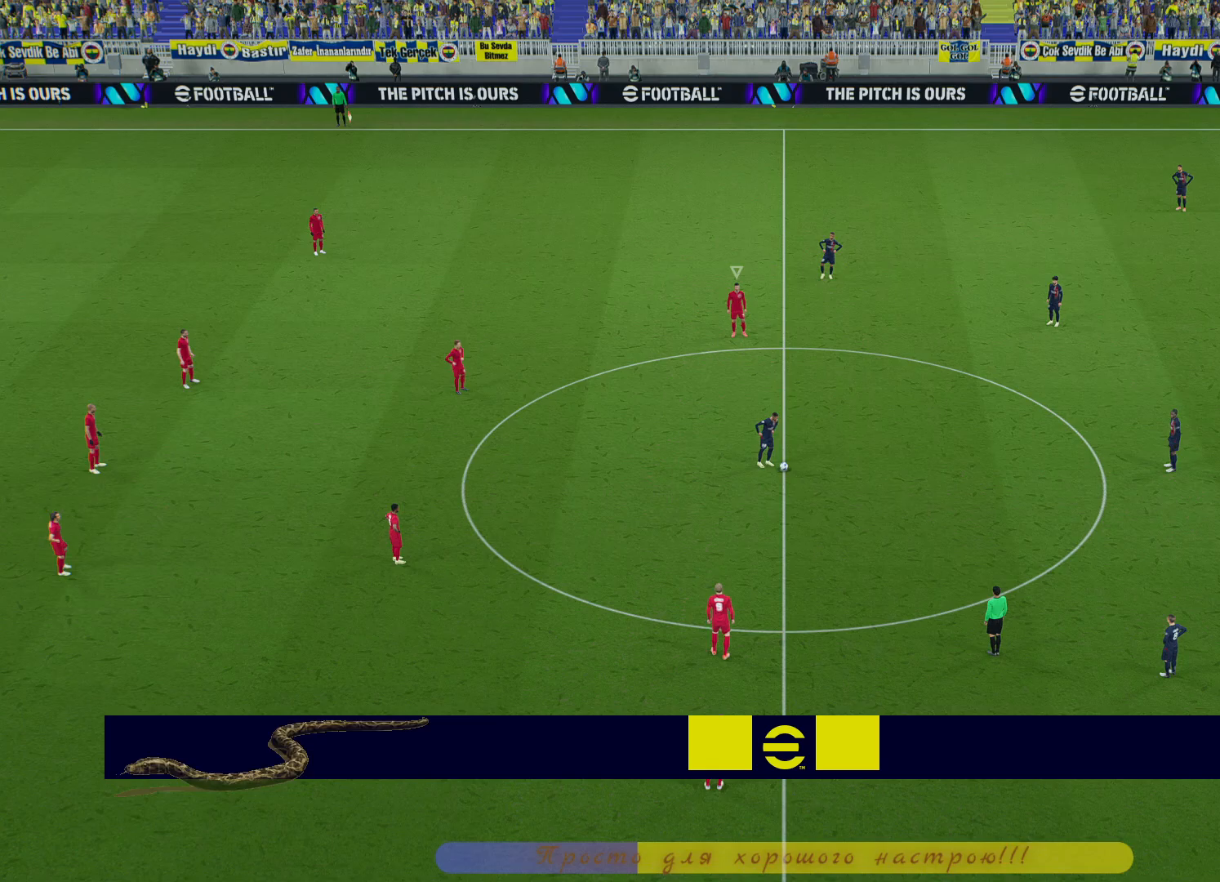
{"buttons": ["R2"], "left_stick": "up", "right_stick": "center", "events": [[283, "left_stick", "up"], [400, "R2", "down"]]}
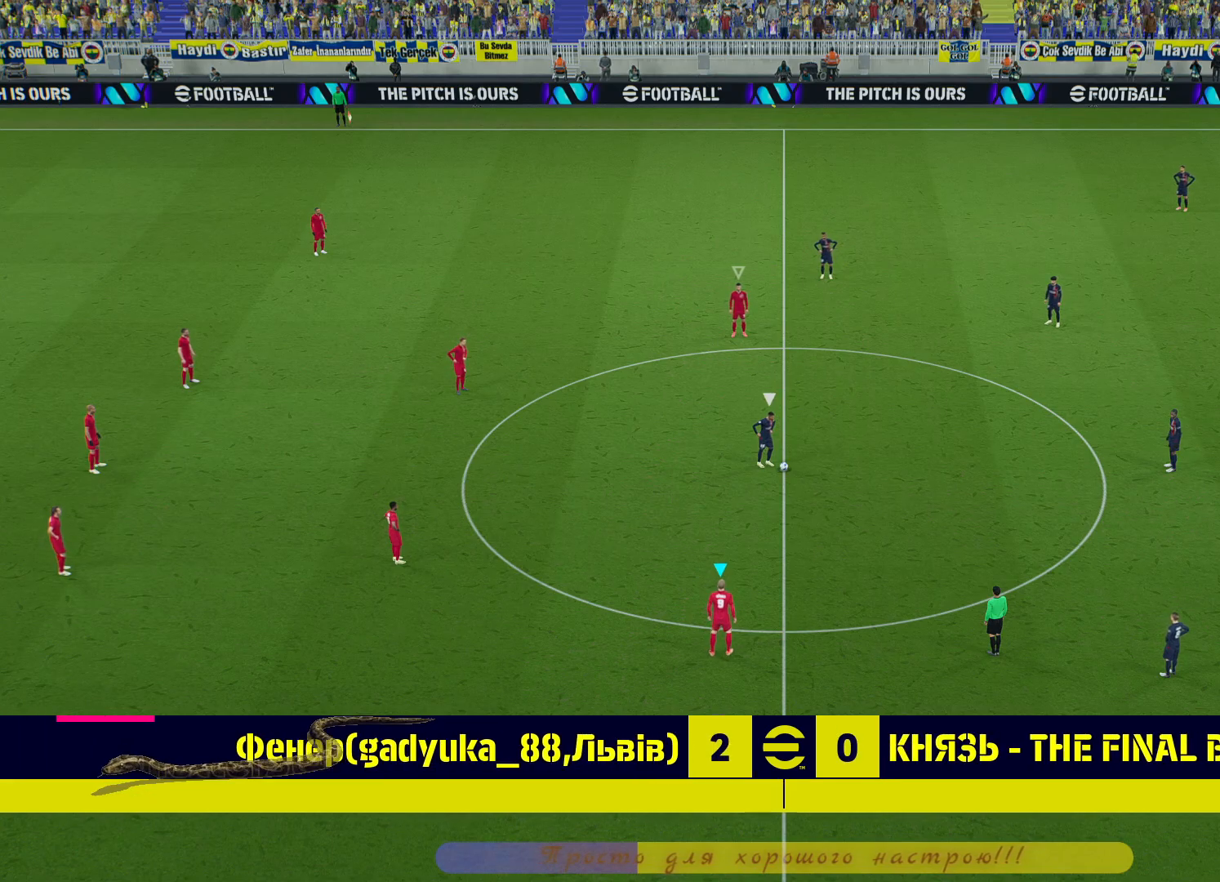
{"buttons": ["R2"], "left_stick": "up", "right_stick": "center", "events": []}
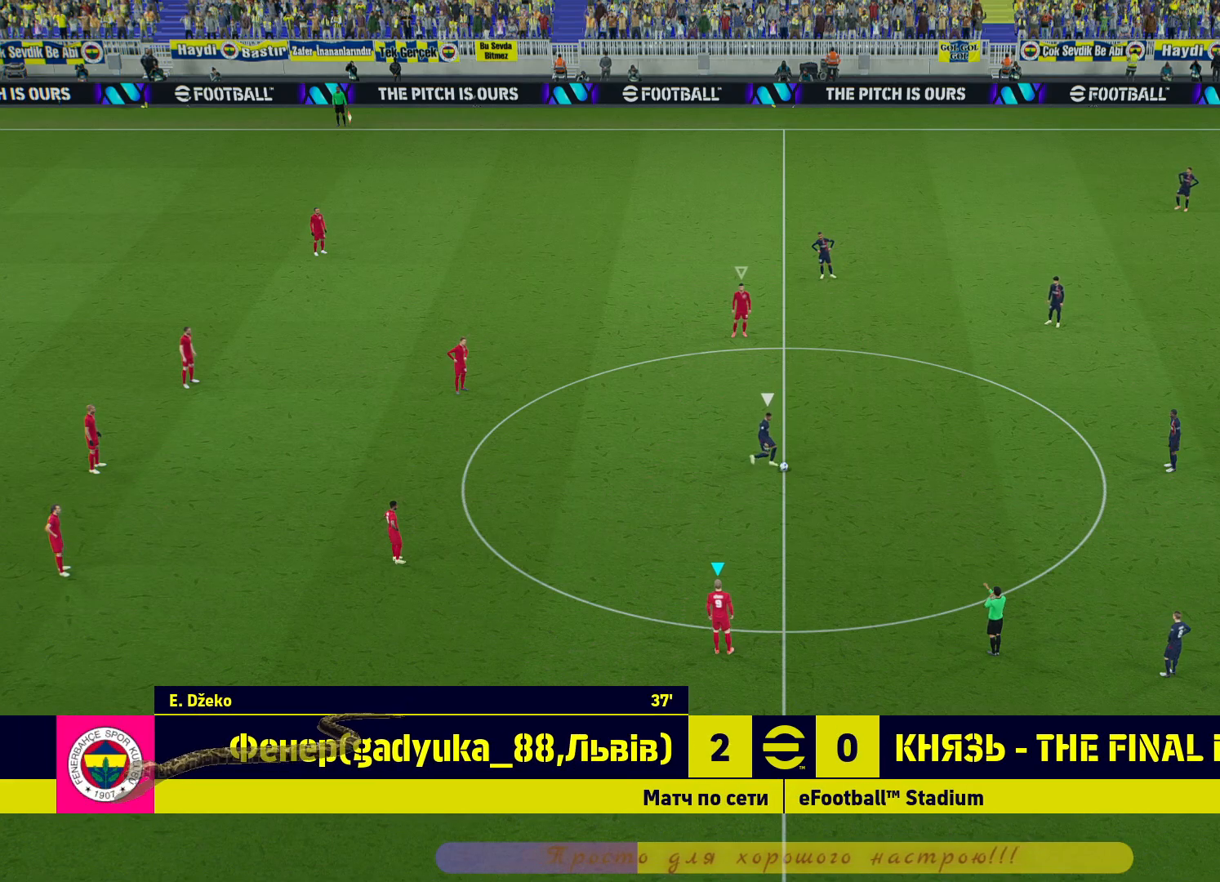
{"buttons": ["R2"], "left_stick": "up", "right_stick": "center", "events": []}
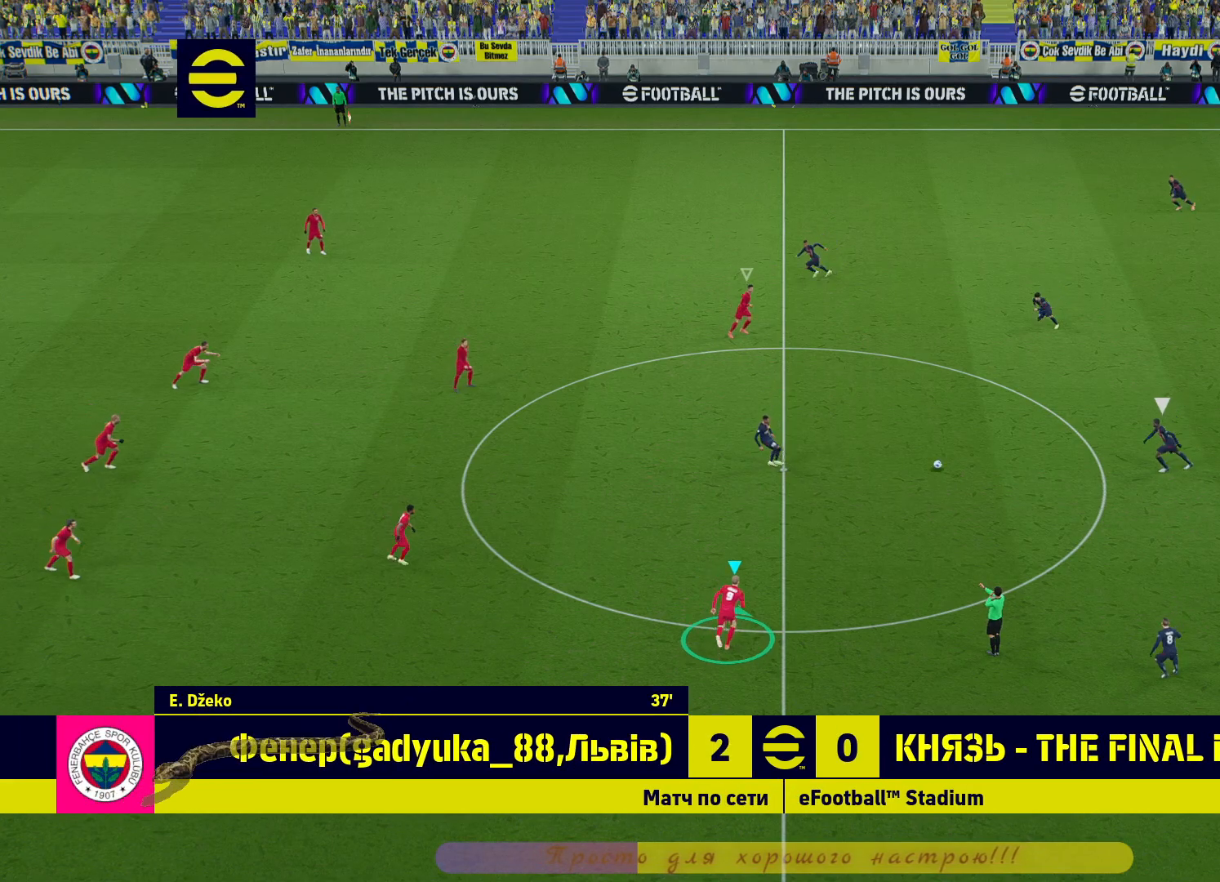
{"buttons": ["L2", "R2"], "left_stick": "up", "right_stick": "center", "events": [[283, "L2", "down"]]}
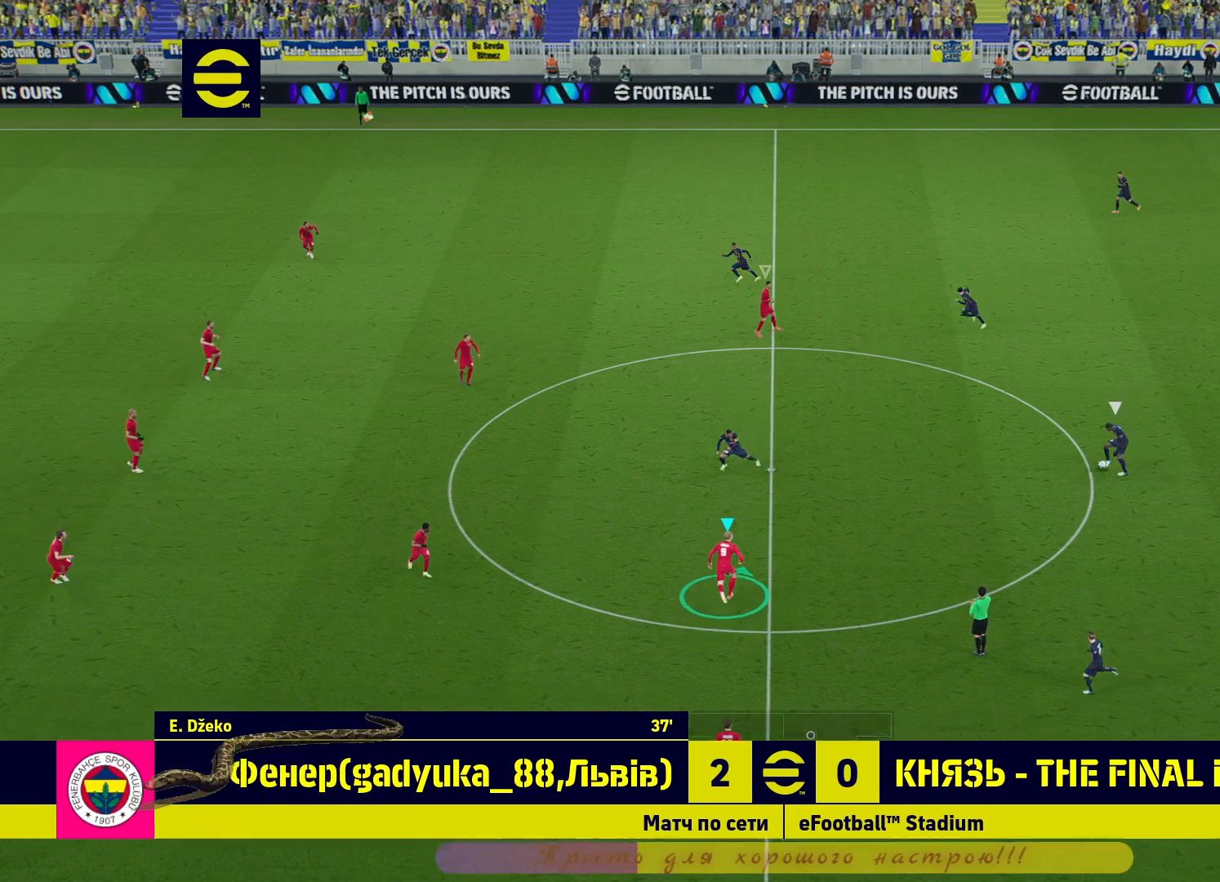
{"buttons": ["L2", "R2"], "left_stick": "up", "right_stick": "center", "events": []}
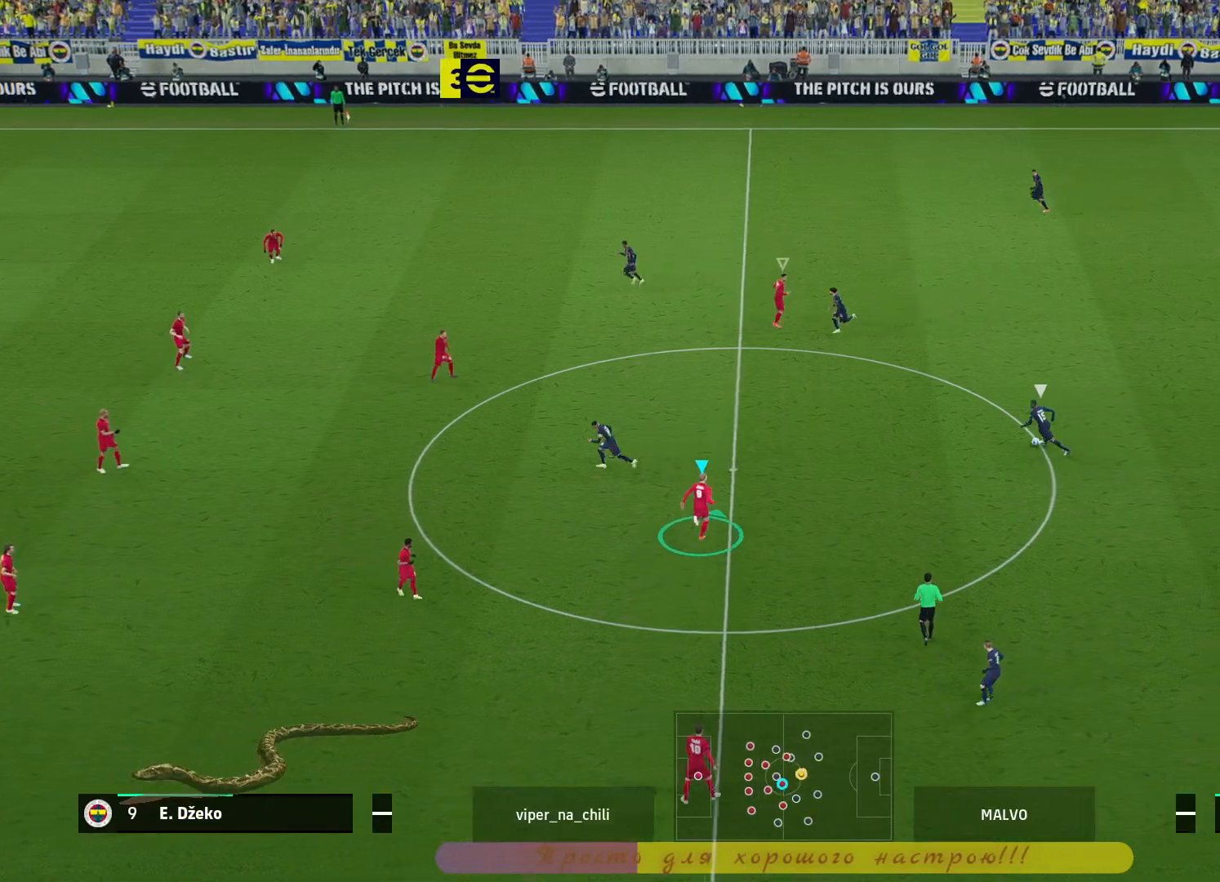
{"buttons": ["L2"], "left_stick": "up", "right_stick": "center", "events": [[317, "R2", "up"]]}
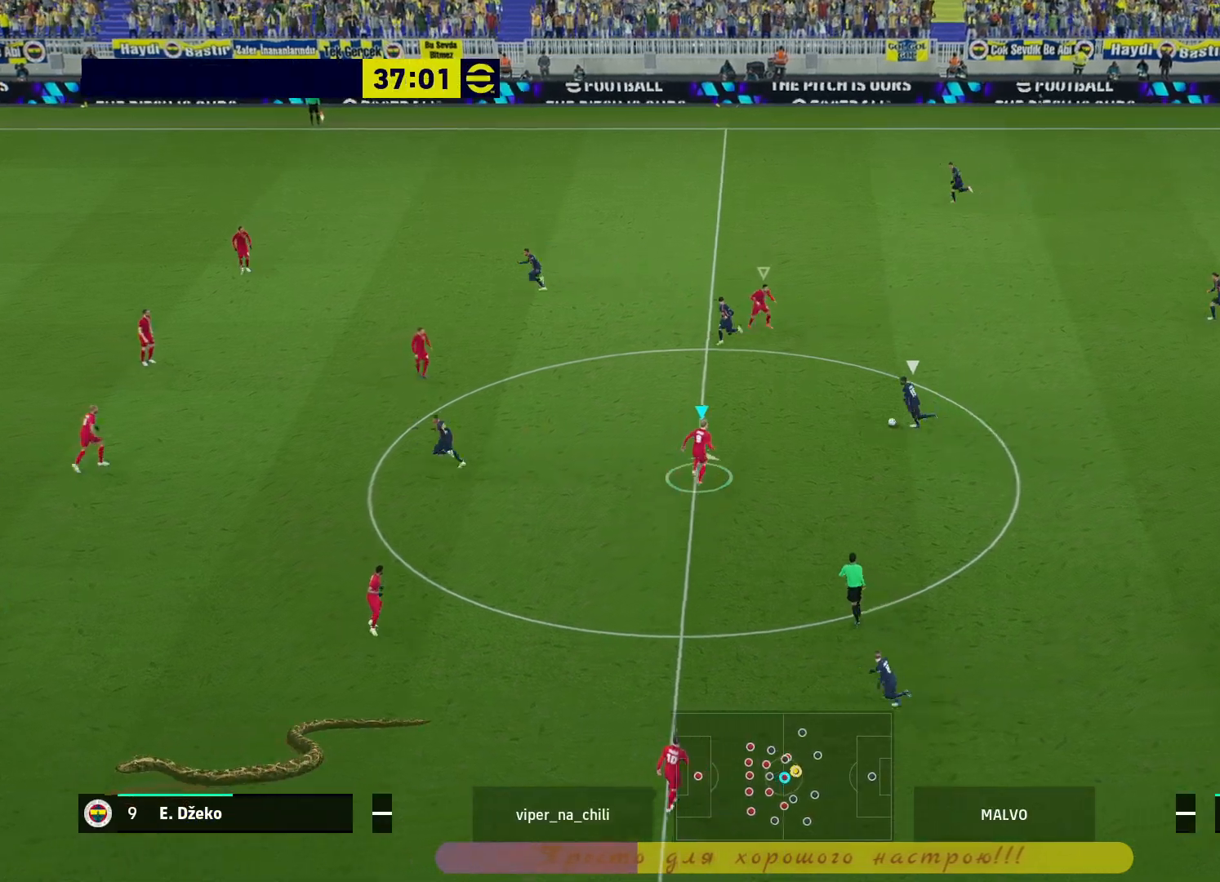
{"buttons": ["L2"], "left_stick": "right", "right_stick": "center", "events": [[133, "left_stick", "right"]]}
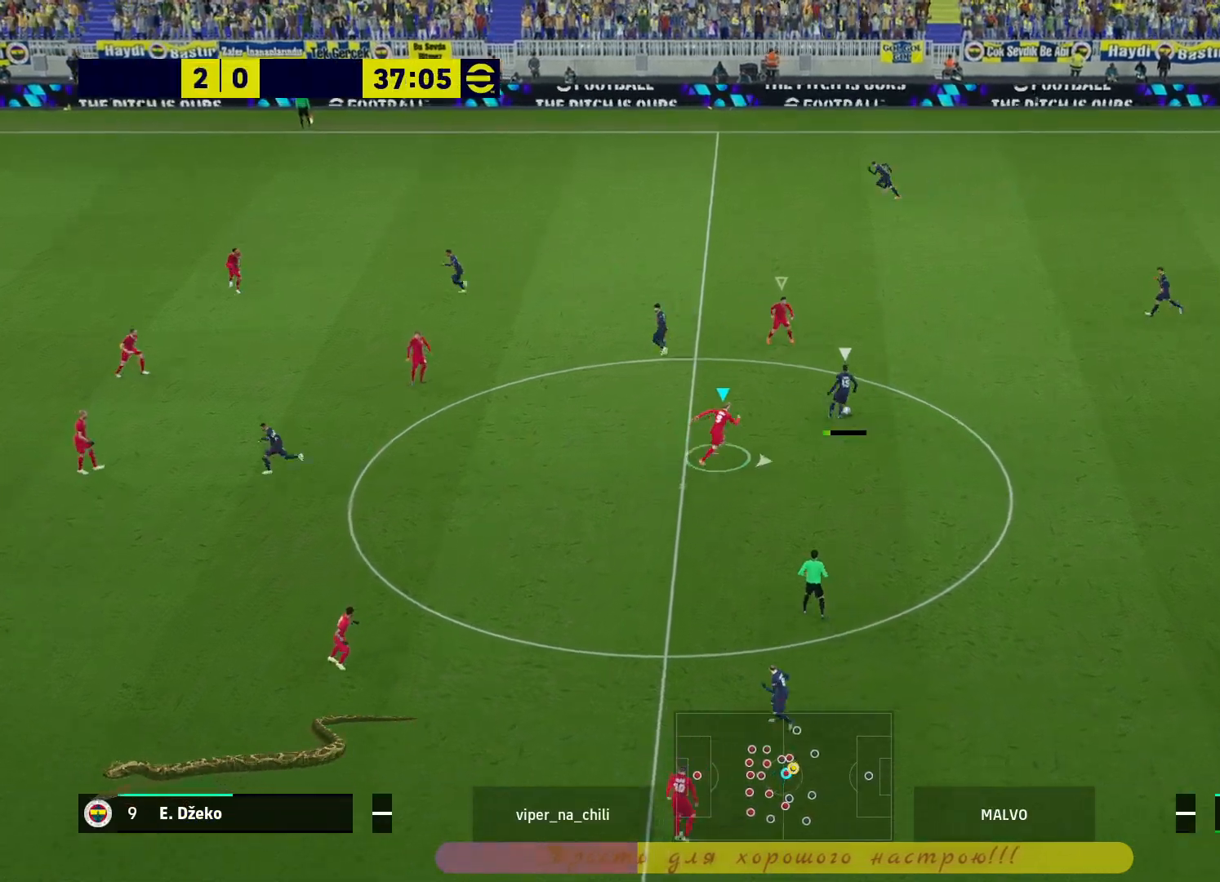
{"buttons": ["L2"], "left_stick": "down-right", "right_stick": "center", "events": [[250, "left_stick", "down-right"]]}
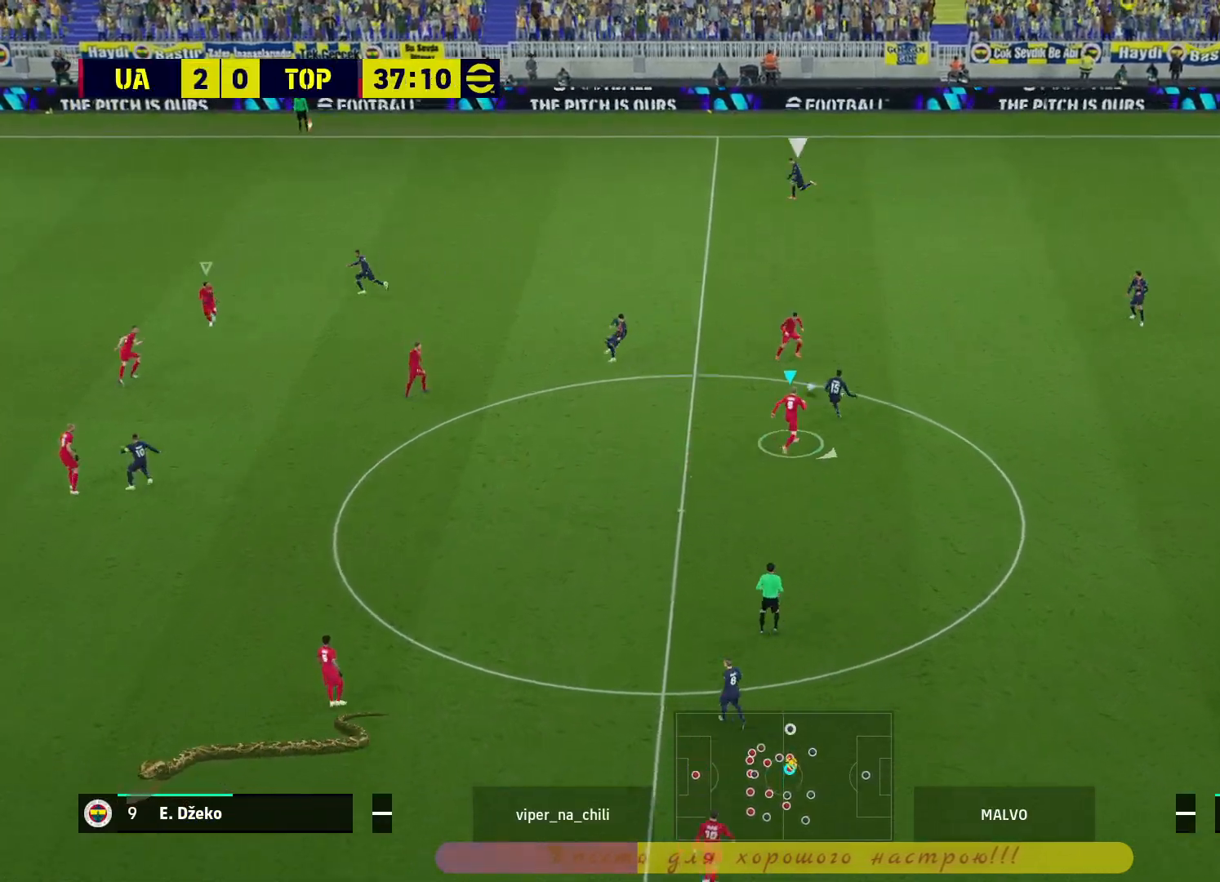
{"buttons": ["R2"], "left_stick": "up", "right_stick": "center", "events": [[100, "R2", "down"], [267, "left_stick", "up-right"], [317, "L2", "up"], [317, "left_stick", "up"]]}
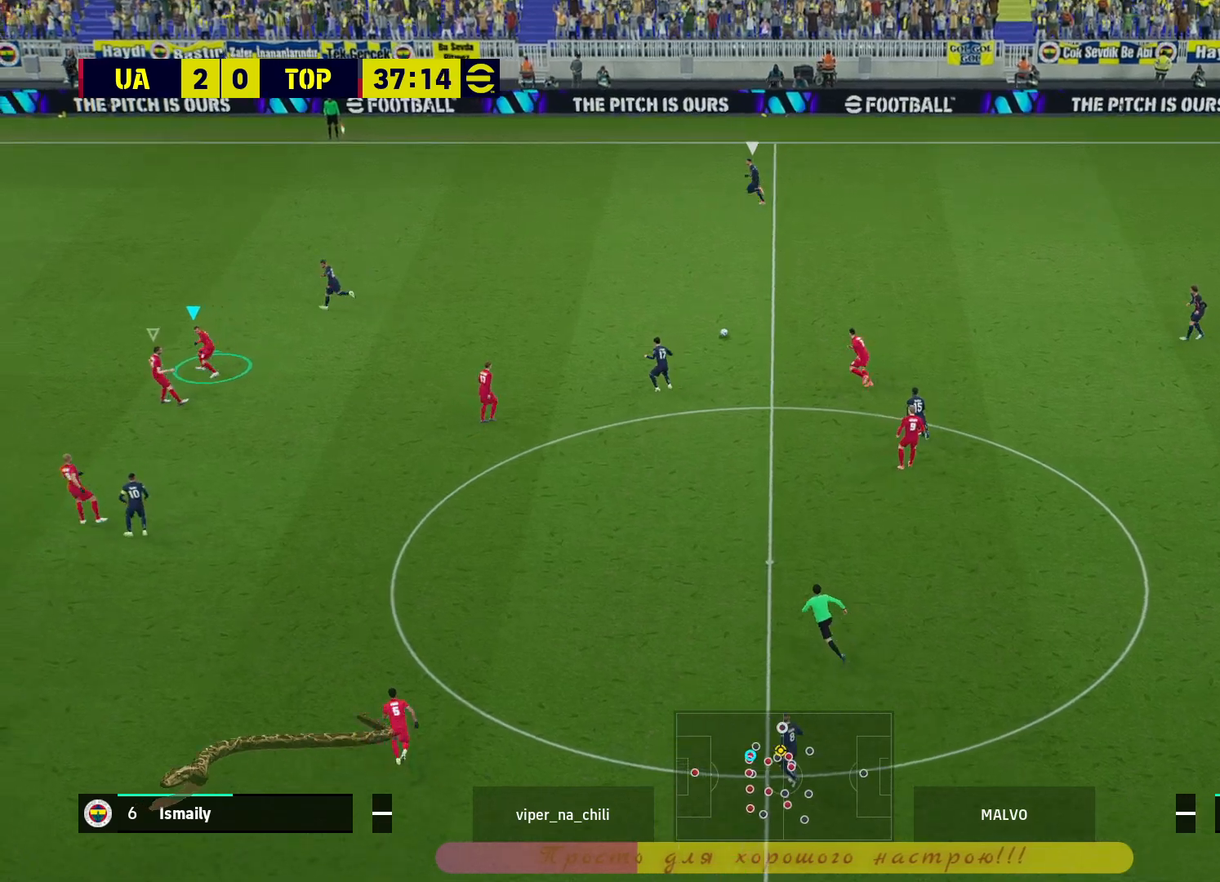
{"buttons": ["R2"], "left_stick": "up-left", "right_stick": "center", "events": [[83, "left_stick", "up-left"], [233, "L1", "down"], [350, "L1", "up"]]}
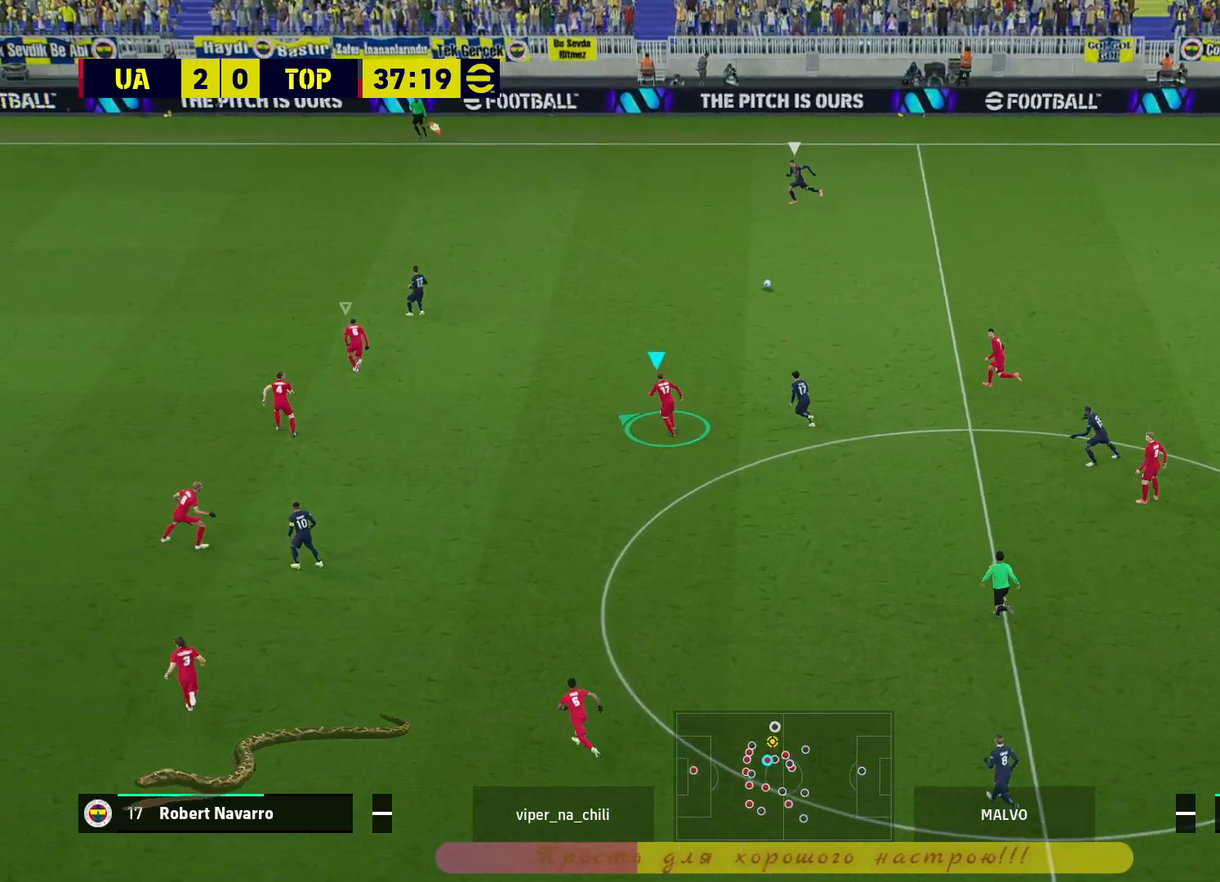
{"buttons": ["R2"], "left_stick": "up-left", "right_stick": "center", "events": [[317, "L1", "down"], [417, "L1", "up"]]}
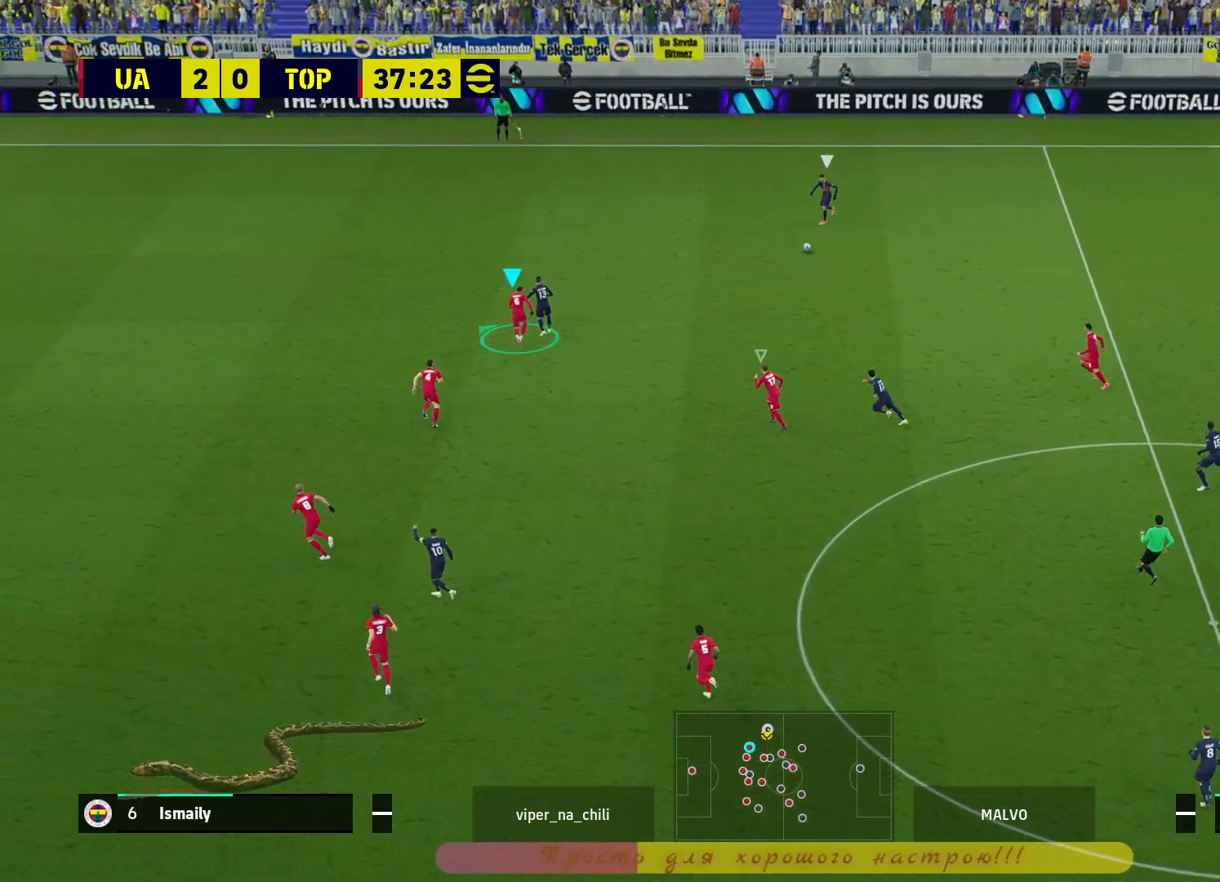
{"buttons": ["L2", "R2"], "left_stick": "up-right", "right_stick": "center", "events": [[500, "L2", "down"], [500, "left_stick", "up-right"]]}
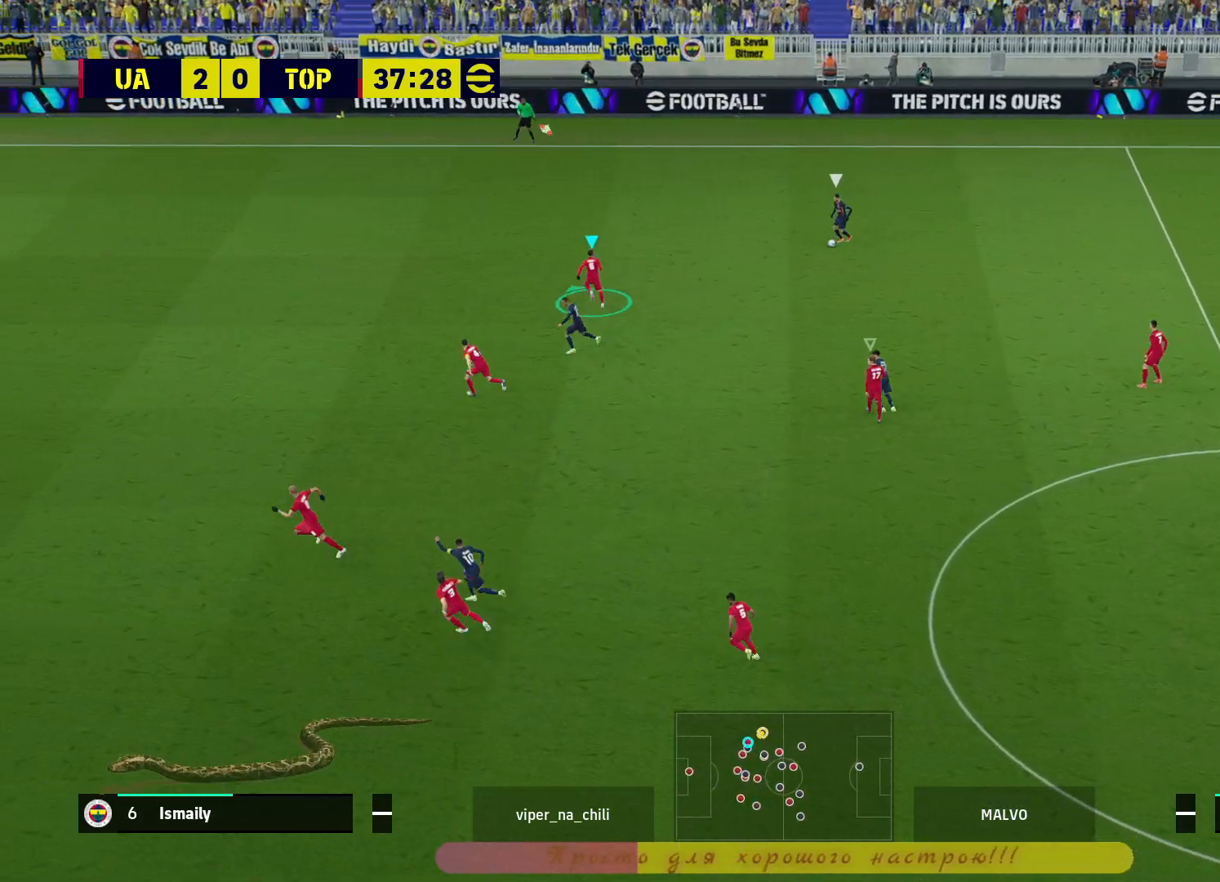
{"buttons": ["L2"], "left_stick": "down-right", "right_stick": "center", "events": [[50, "R2", "up"], [67, "left_stick", "down-right"]]}
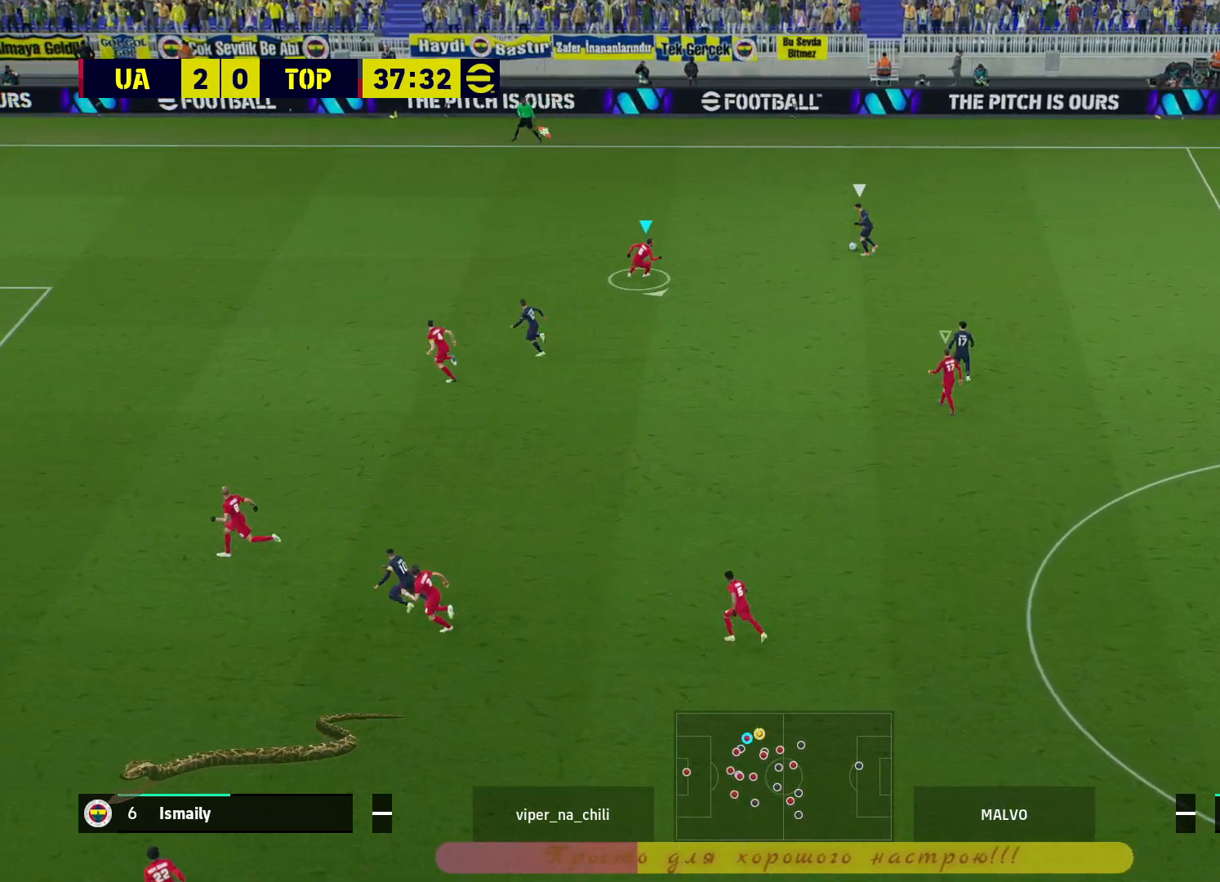
{"buttons": ["L2"], "left_stick": "right", "right_stick": "center", "events": [[150, "left_stick", "up-left"], [500, "left_stick", "right"]]}
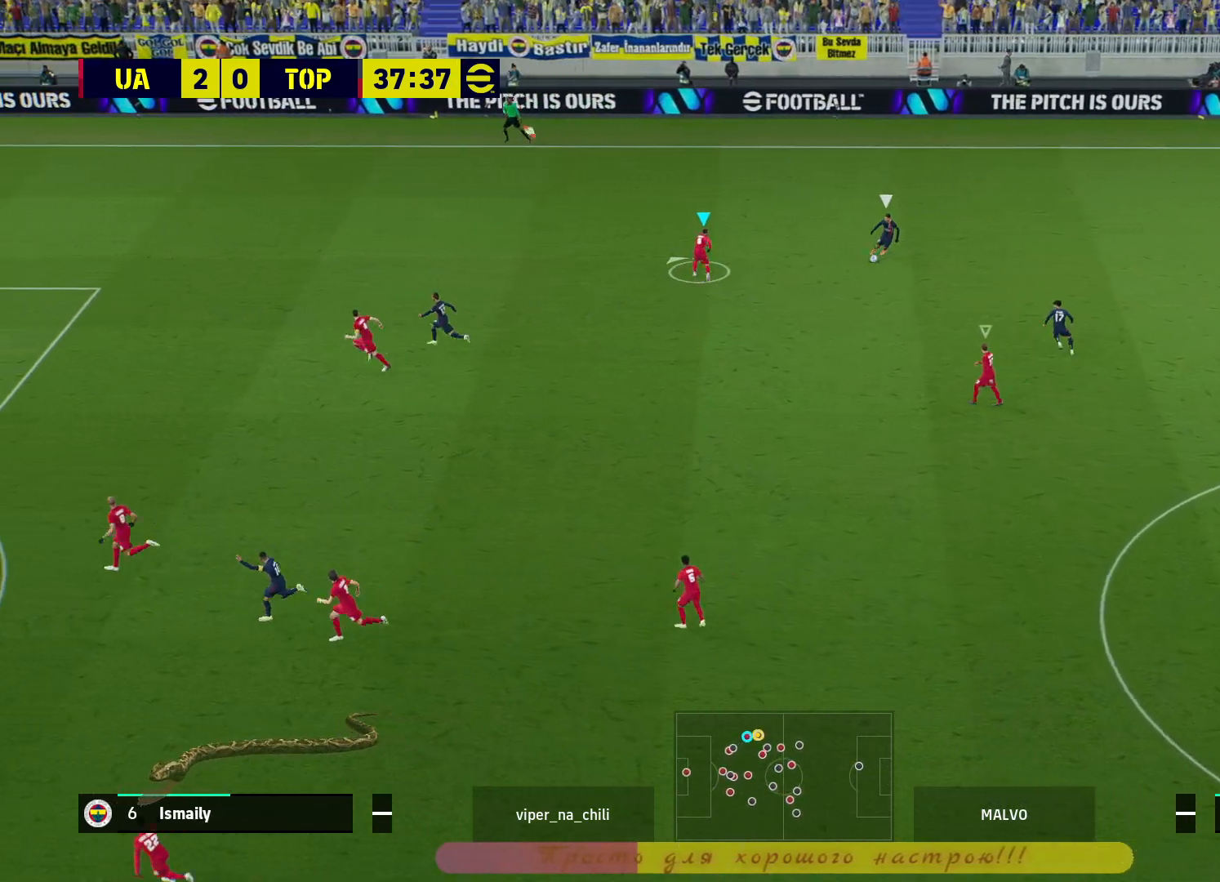
{"buttons": ["L2", "R2"], "left_stick": "down", "right_stick": "center", "events": [[50, "left_stick", "down-right"], [317, "left_stick", "down"], [383, "R2", "down"]]}
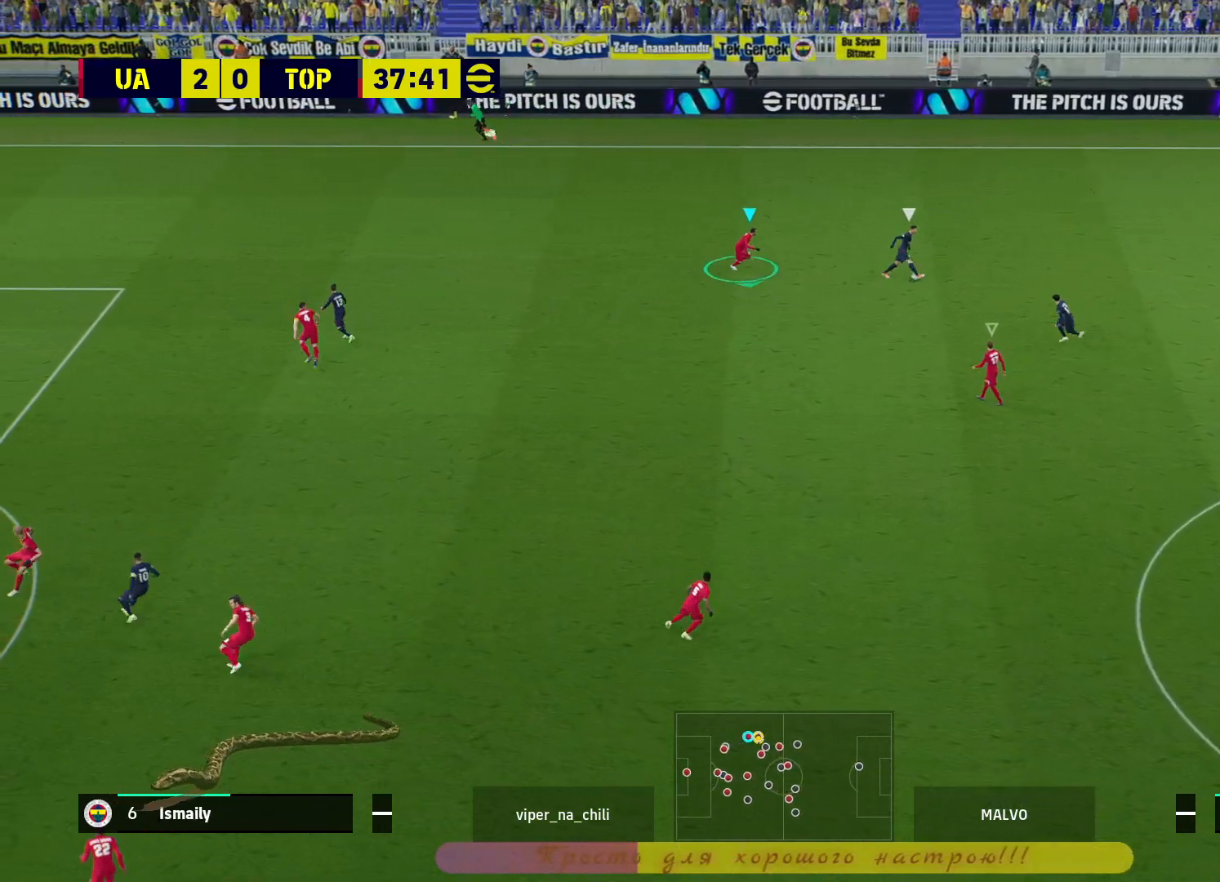
{"buttons": ["L2", "R2"], "left_stick": "up", "right_stick": "center", "events": [[233, "left_stick", "up"]]}
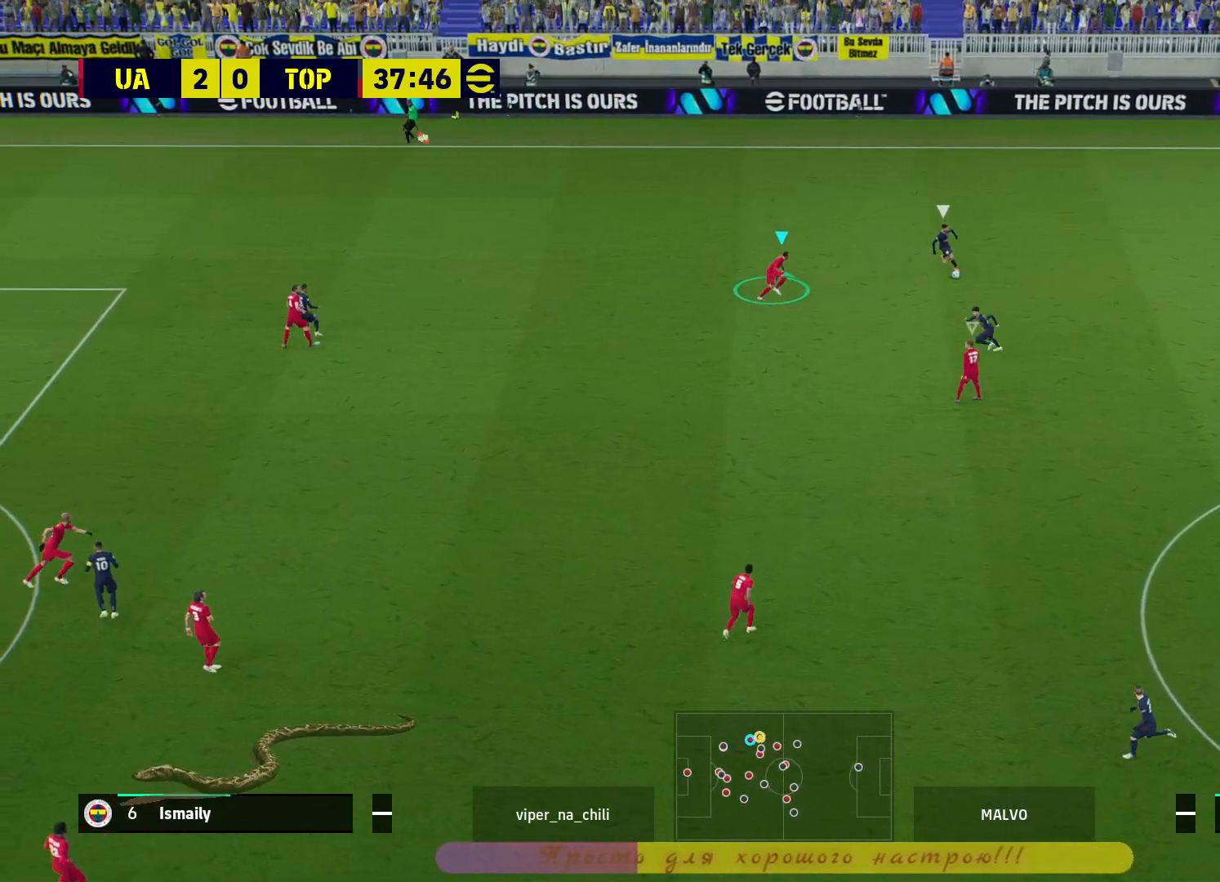
{"buttons": ["L2", "R2"], "left_stick": "down-right", "right_stick": "center", "events": [[33, "left_stick", "up-right"], [150, "left_stick", "right"], [433, "left_stick", "down-right"]]}
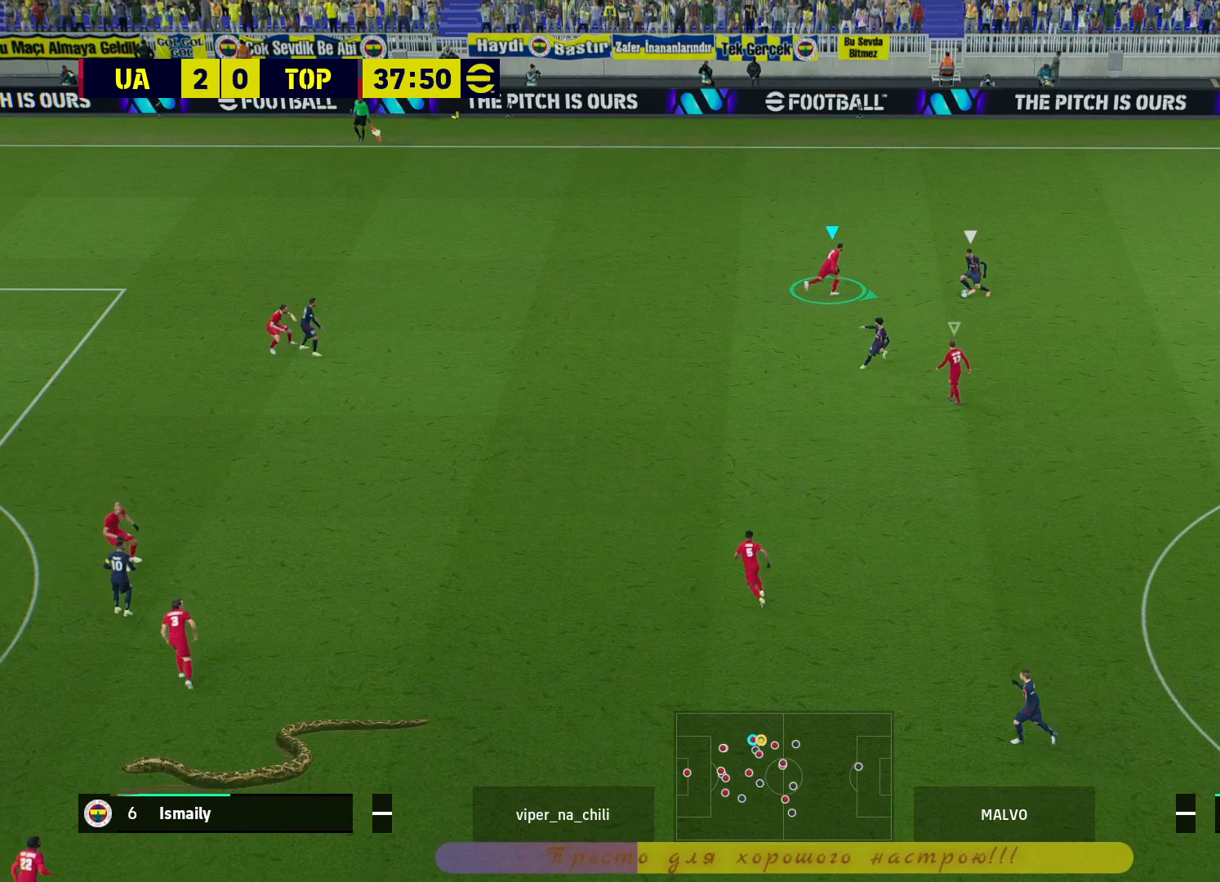
{"buttons": ["L2", "R2"], "left_stick": "down-right", "right_stick": "center", "events": []}
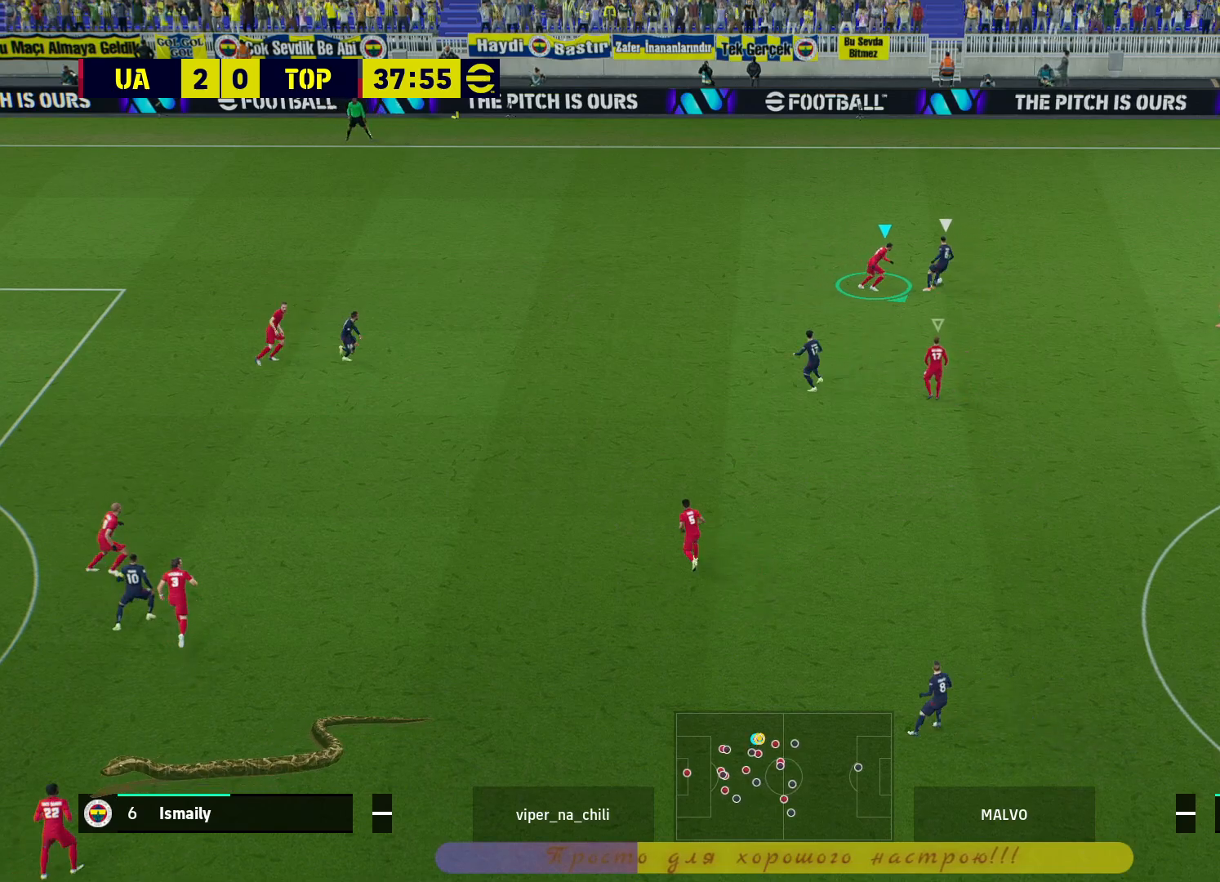
{"buttons": ["L2", "R2"], "left_stick": "down-right", "right_stick": "center", "events": [[167, "left_stick", "right"], [267, "left_stick", "down-right"]]}
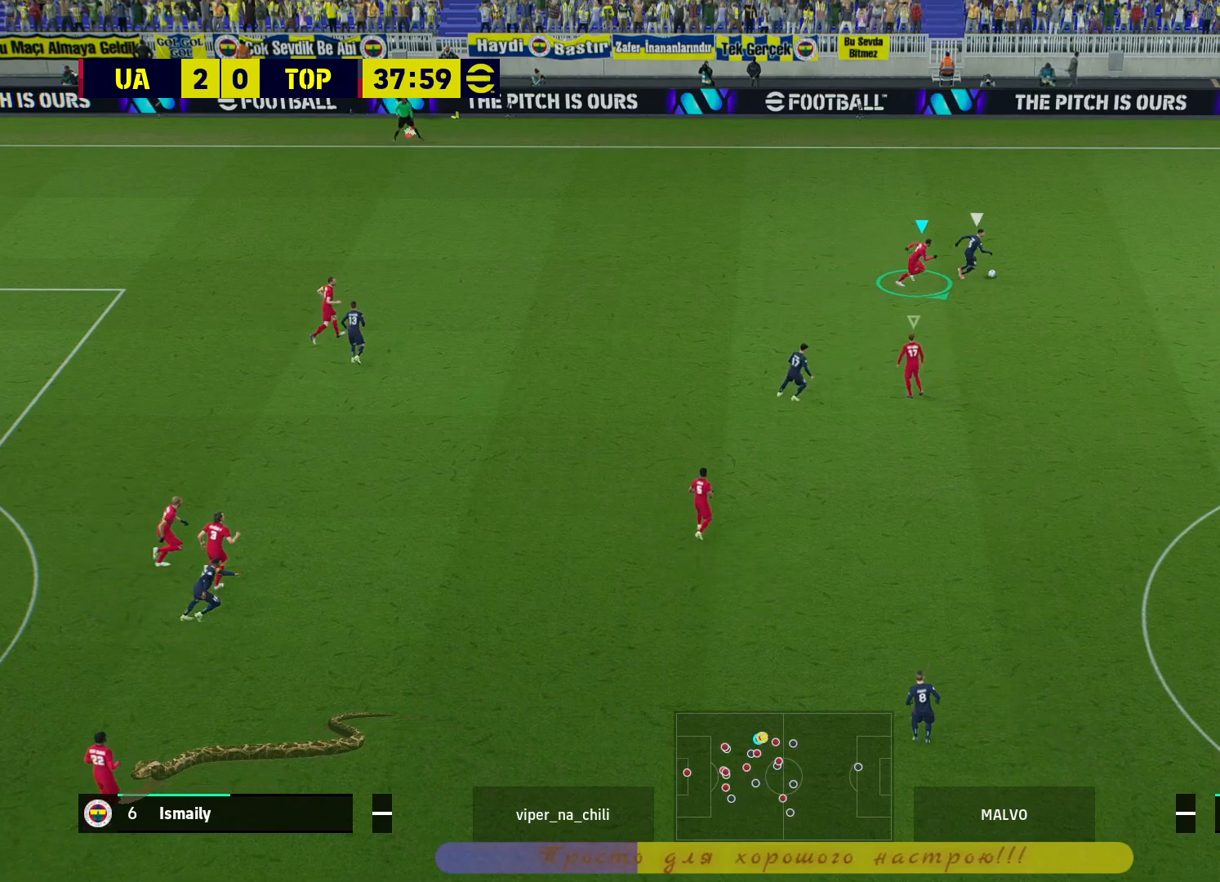
{"buttons": ["L2", "R2"], "left_stick": "right", "right_stick": "center", "events": [[333, "left_stick", "right"]]}
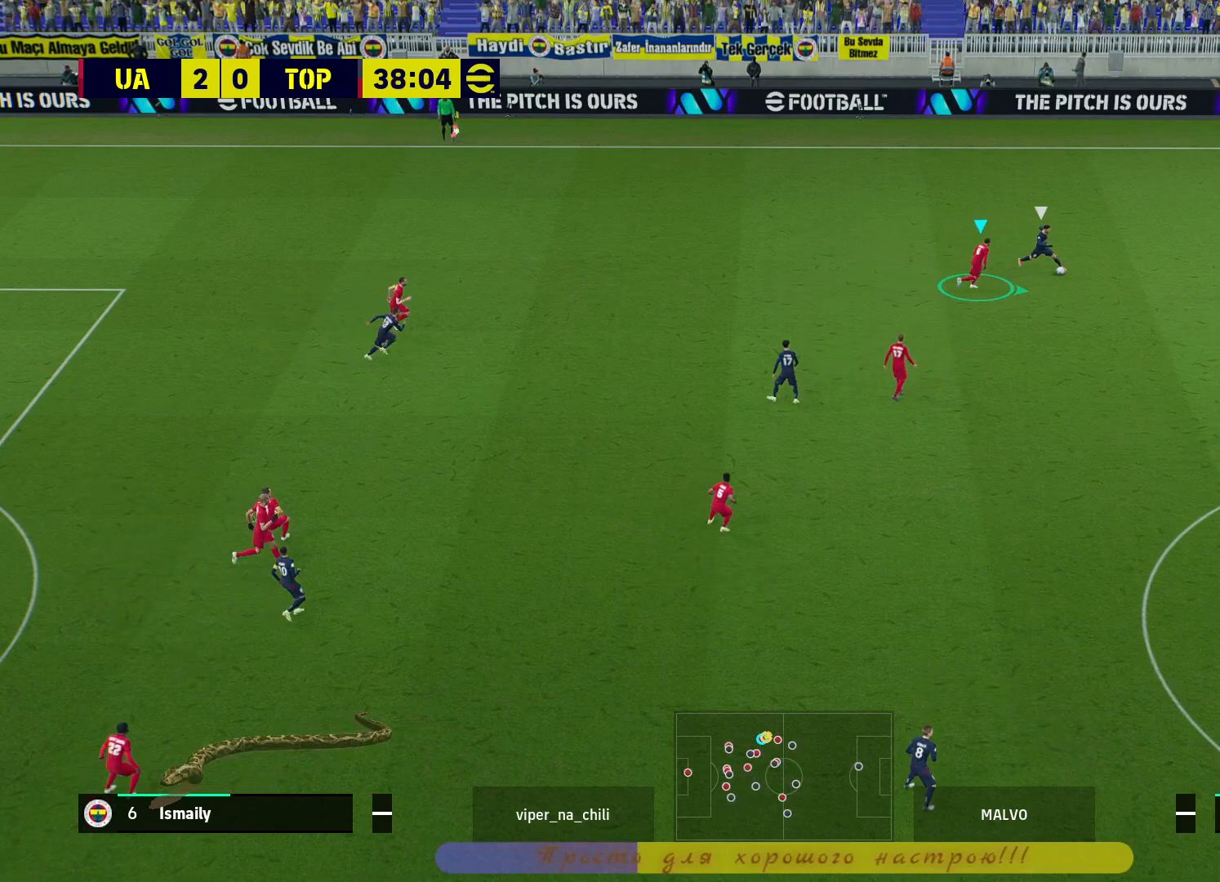
{"buttons": ["L2", "R2"], "left_stick": "right", "right_stick": "center", "events": []}
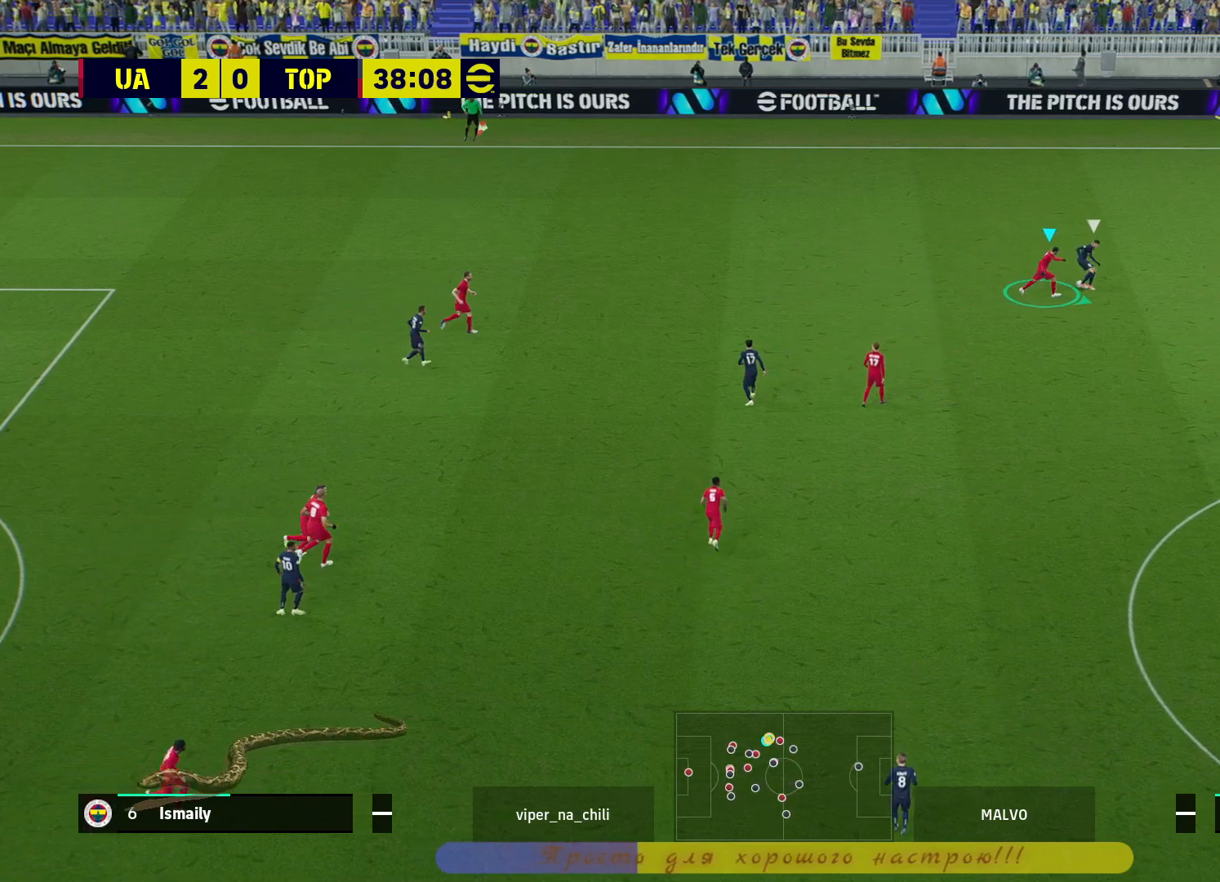
{"buttons": ["L2", "R2"], "left_stick": "up-left", "right_stick": "center", "events": [[133, "left_stick", "up"], [183, "left_stick", "up-left"]]}
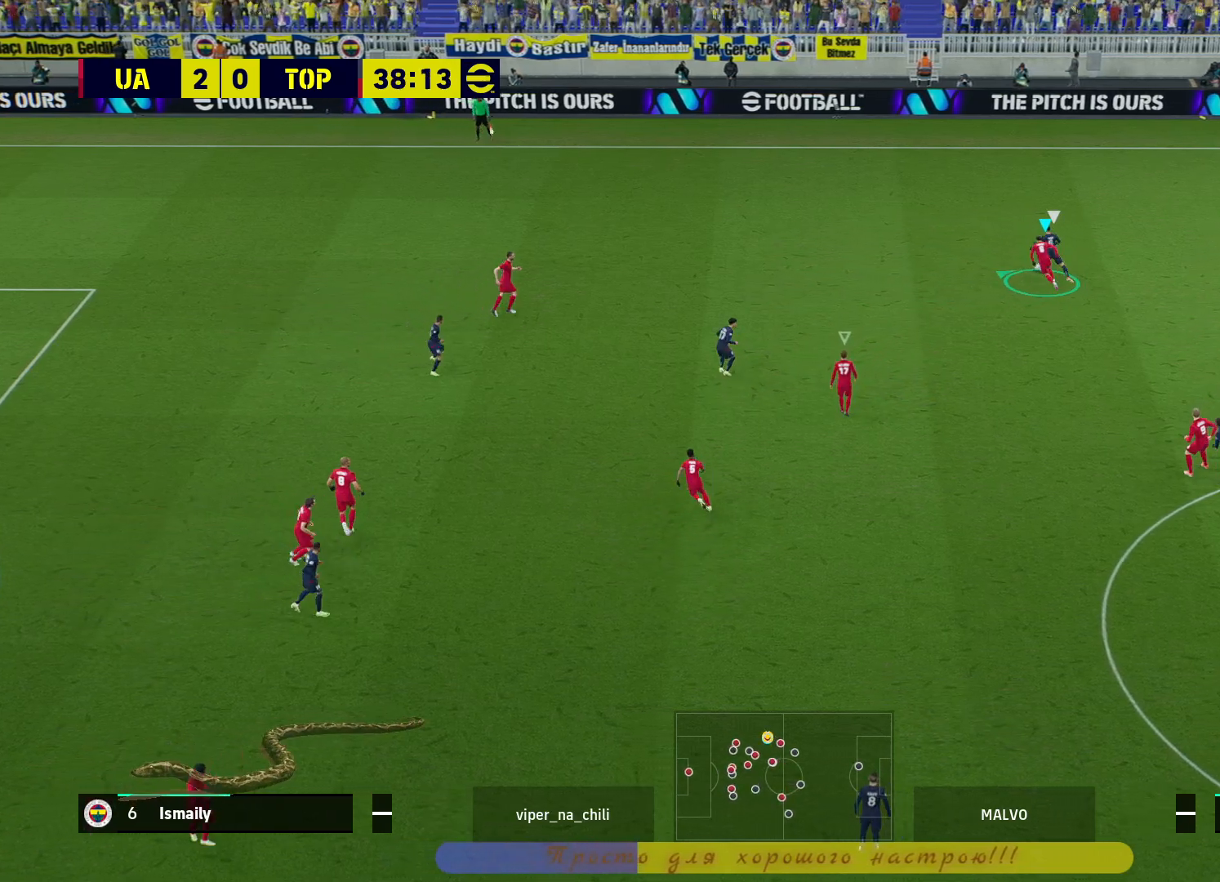
{"buttons": ["L2", "R2"], "left_stick": "up-left", "right_stick": "center", "events": []}
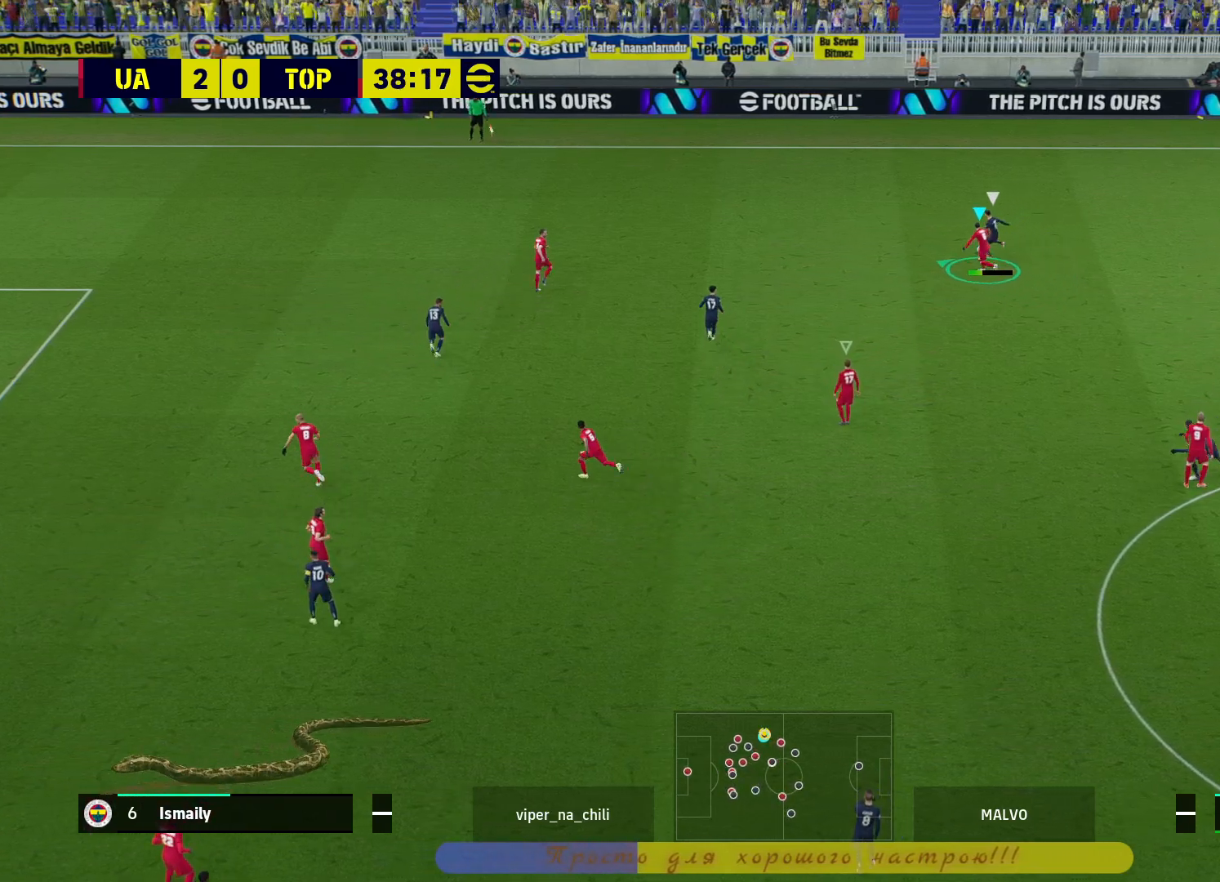
{"buttons": ["L2", "R2"], "left_stick": "up-right", "right_stick": "center", "events": [[500, "left_stick", "up-right"]]}
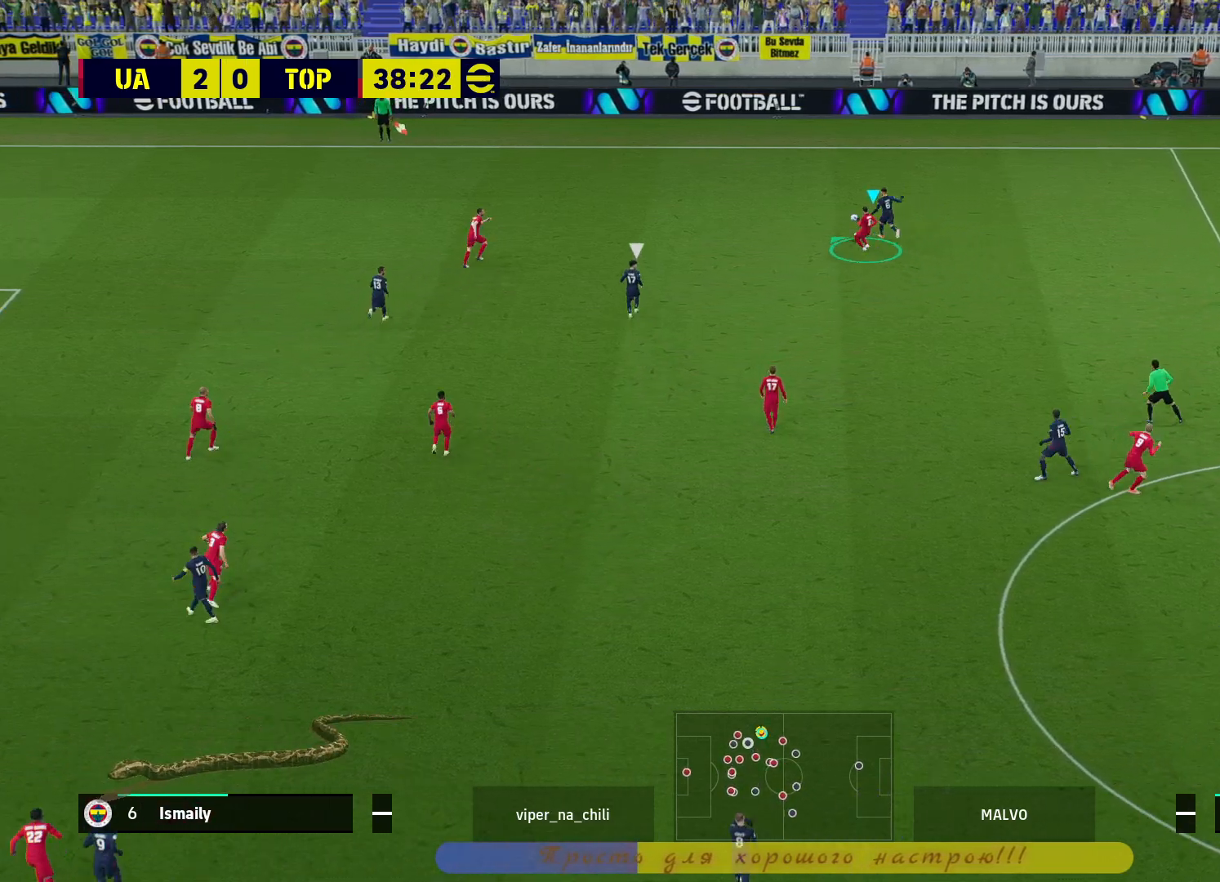
{"buttons": [], "left_stick": "right", "right_stick": "center", "events": [[117, "L2", "up"], [233, "R2", "up"], [450, "left_stick", "right"]]}